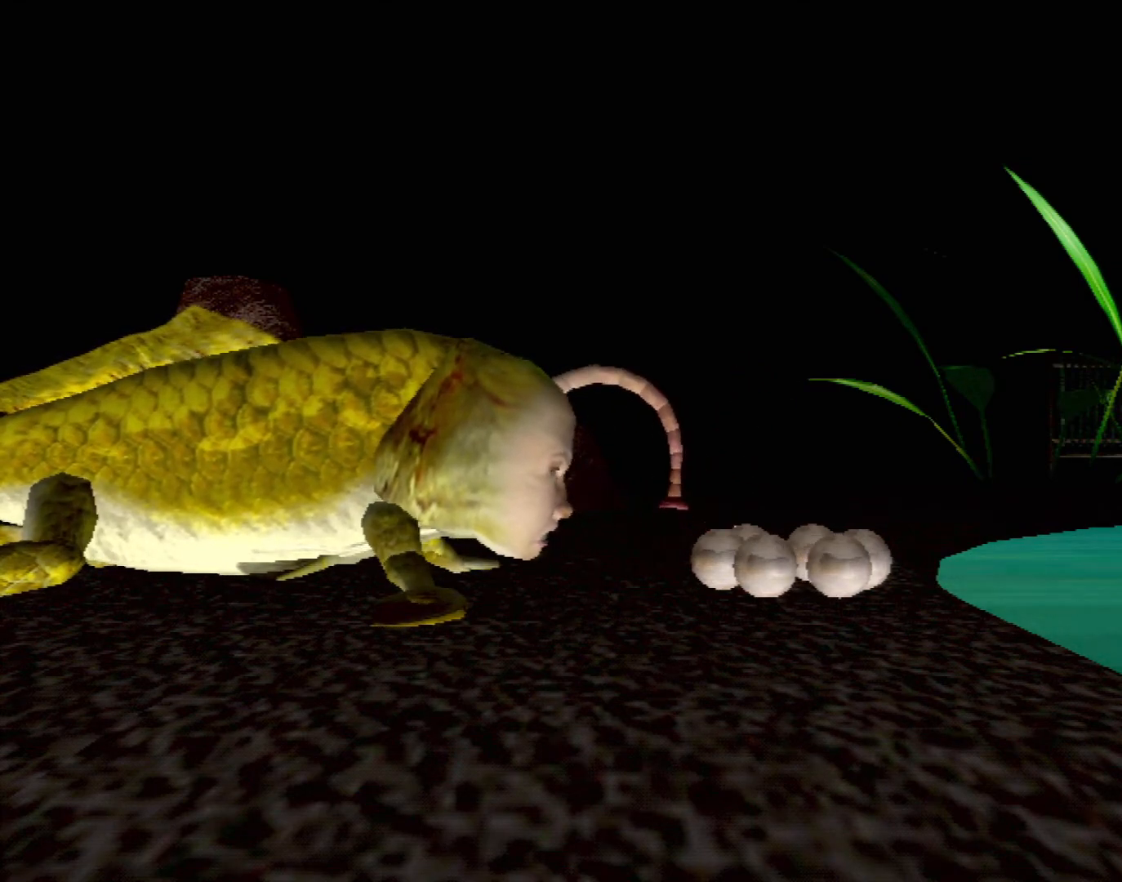
Gameplay with a controller (Xbox layout); each line is a JSON object with the inputs held at the frame after it. "events" lists button and stick changes between this image and that frame as [ms after this image, input, new state], when the widget could be followed in between. Not read: L1 L2 L3 R1 R3 SELECT right_stick.
{"buttons": [], "left_stick": "center", "events": []}
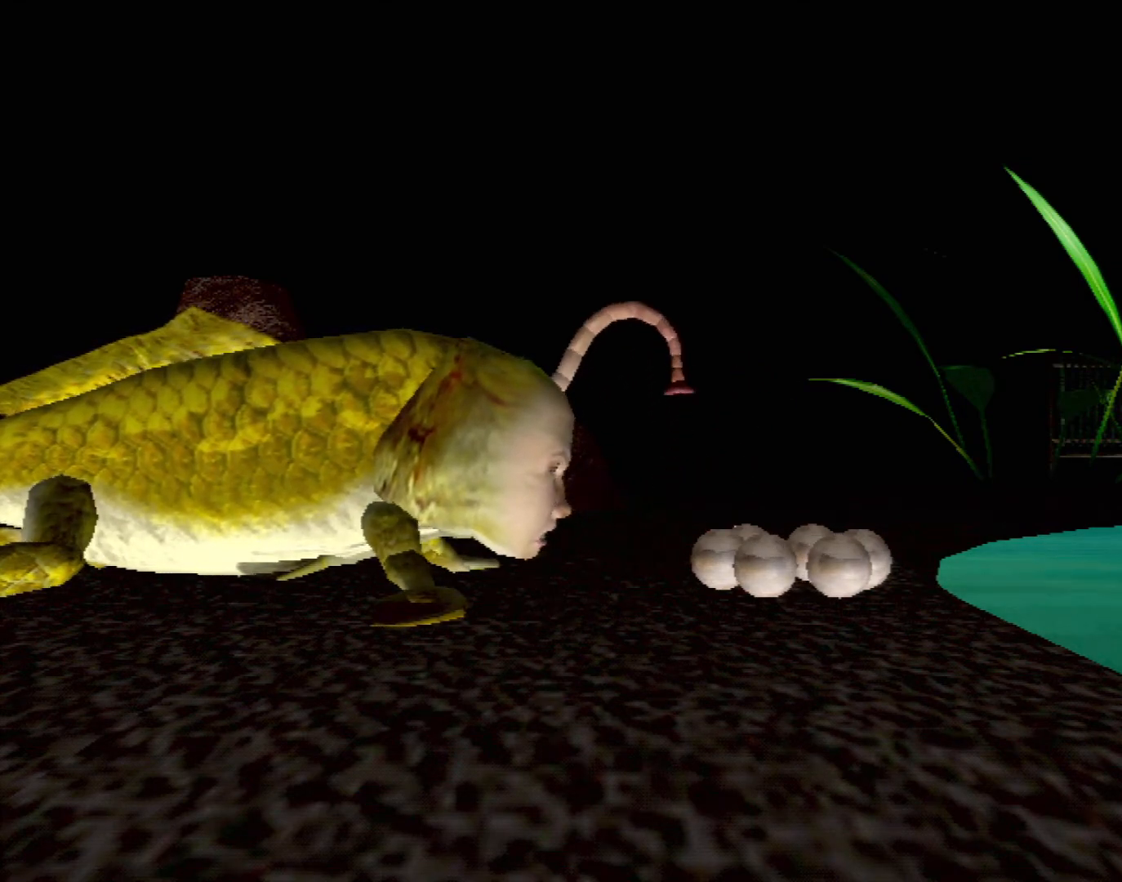
{"buttons": [], "left_stick": "center", "events": []}
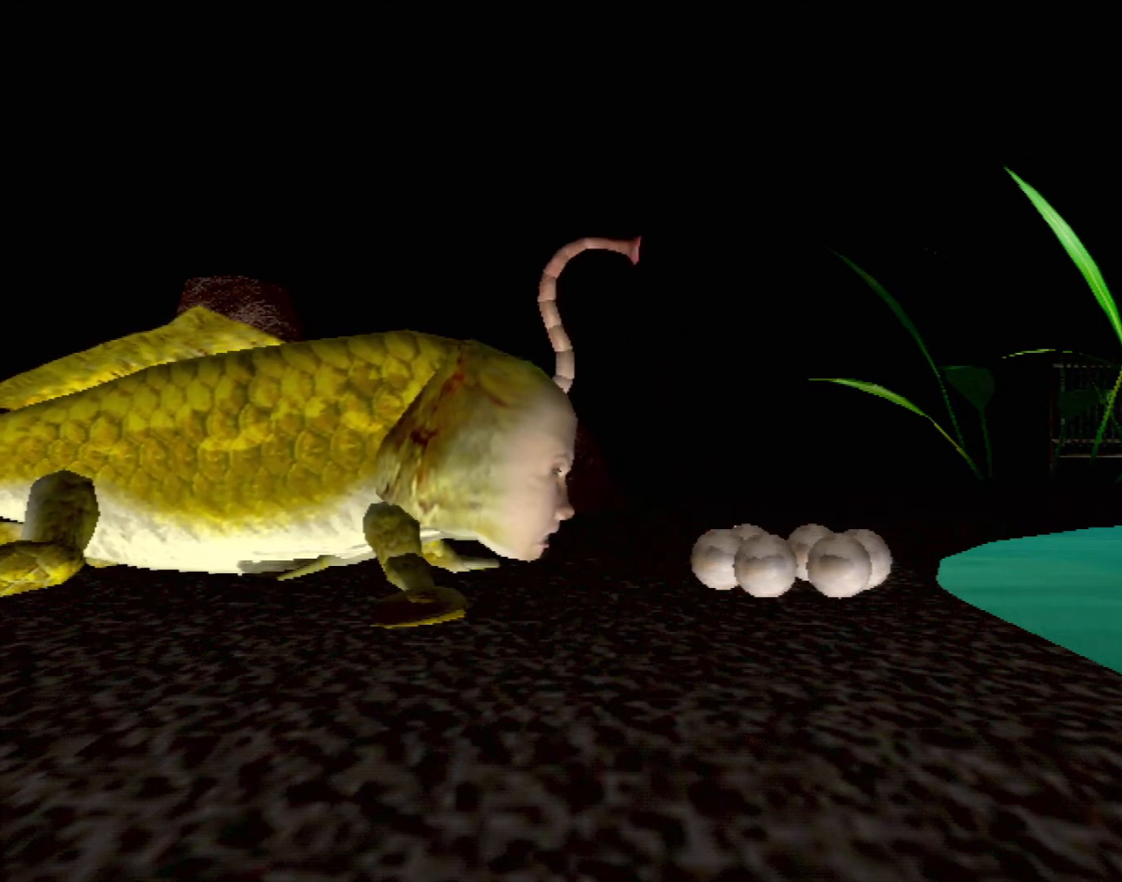
{"buttons": [], "left_stick": "center", "events": []}
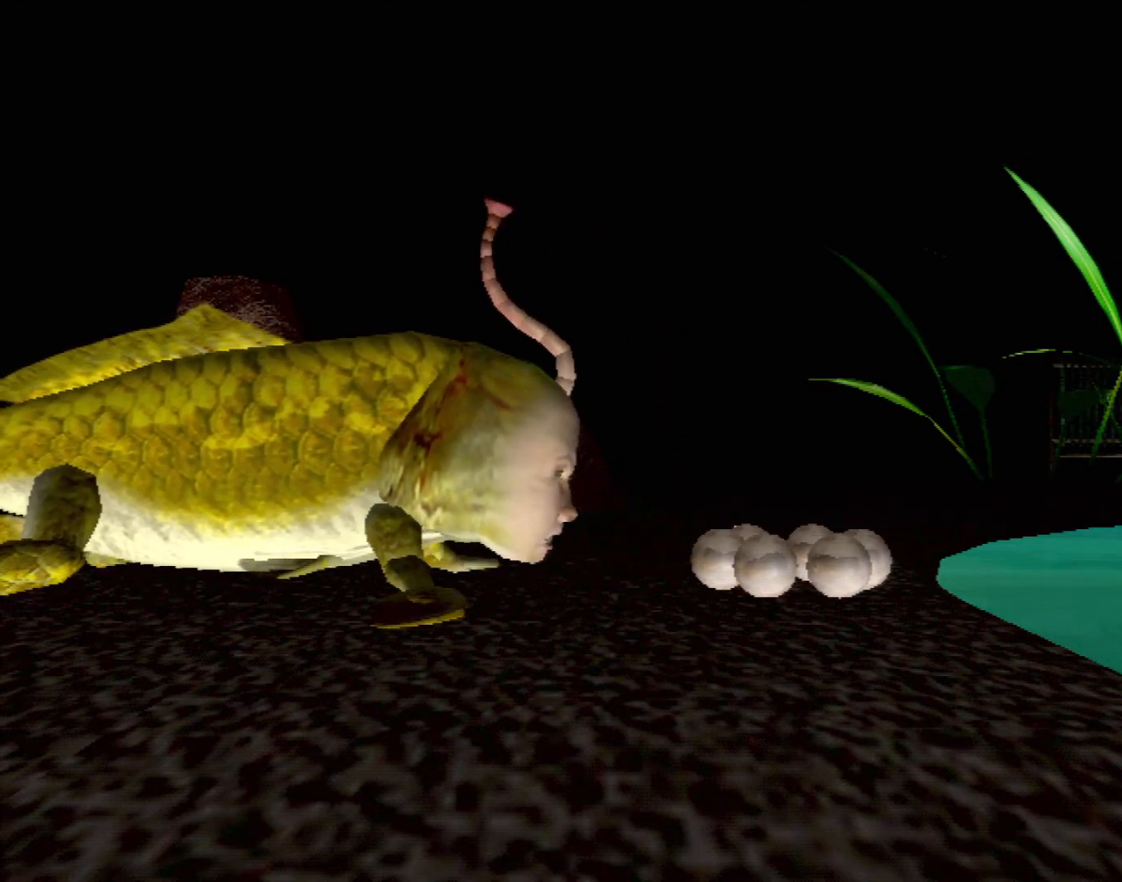
{"buttons": [], "left_stick": "left", "events": [[400, "left_stick", "left"]]}
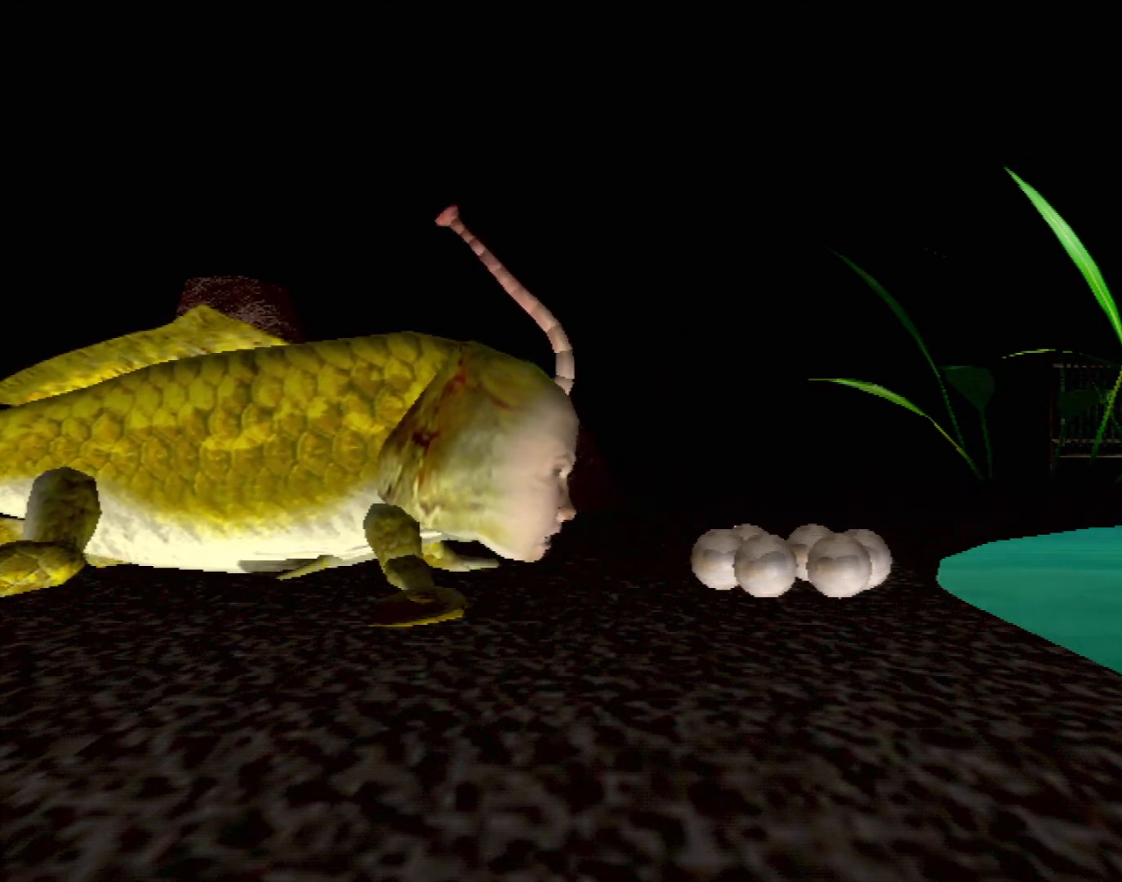
{"buttons": [], "left_stick": "center", "events": [[150, "left_stick", "center"]]}
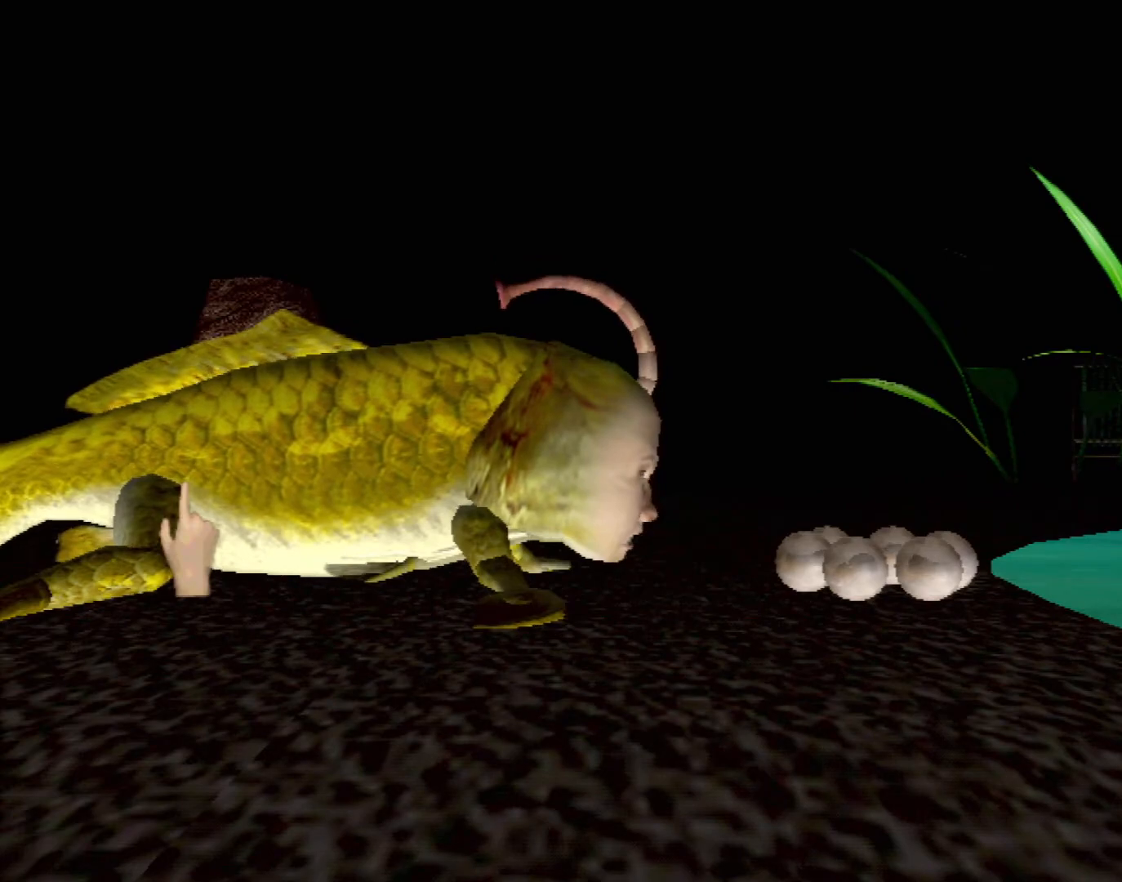
{"buttons": [], "left_stick": "right", "events": [[483, "left_stick", "right"]]}
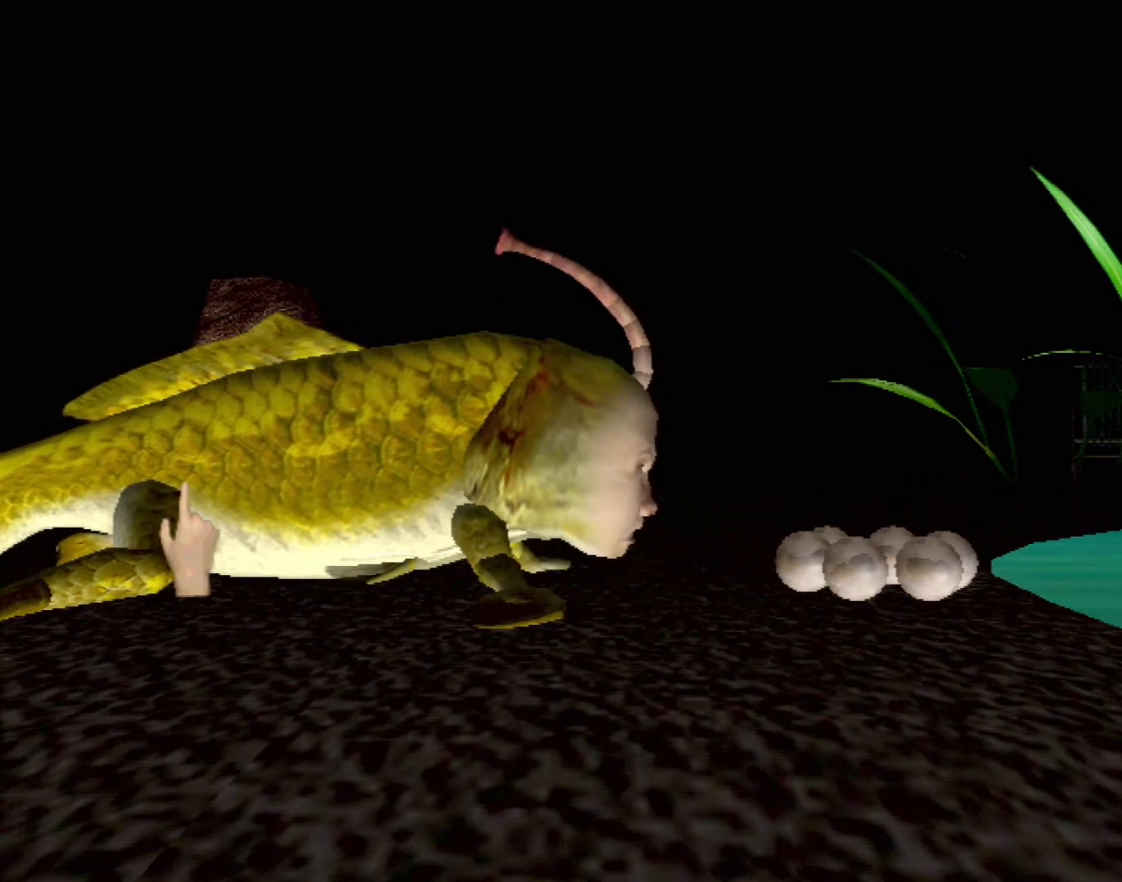
{"buttons": ["B"], "left_stick": "down", "events": [[167, "left_stick", "center"], [400, "B", "down"], [417, "left_stick", "down"]]}
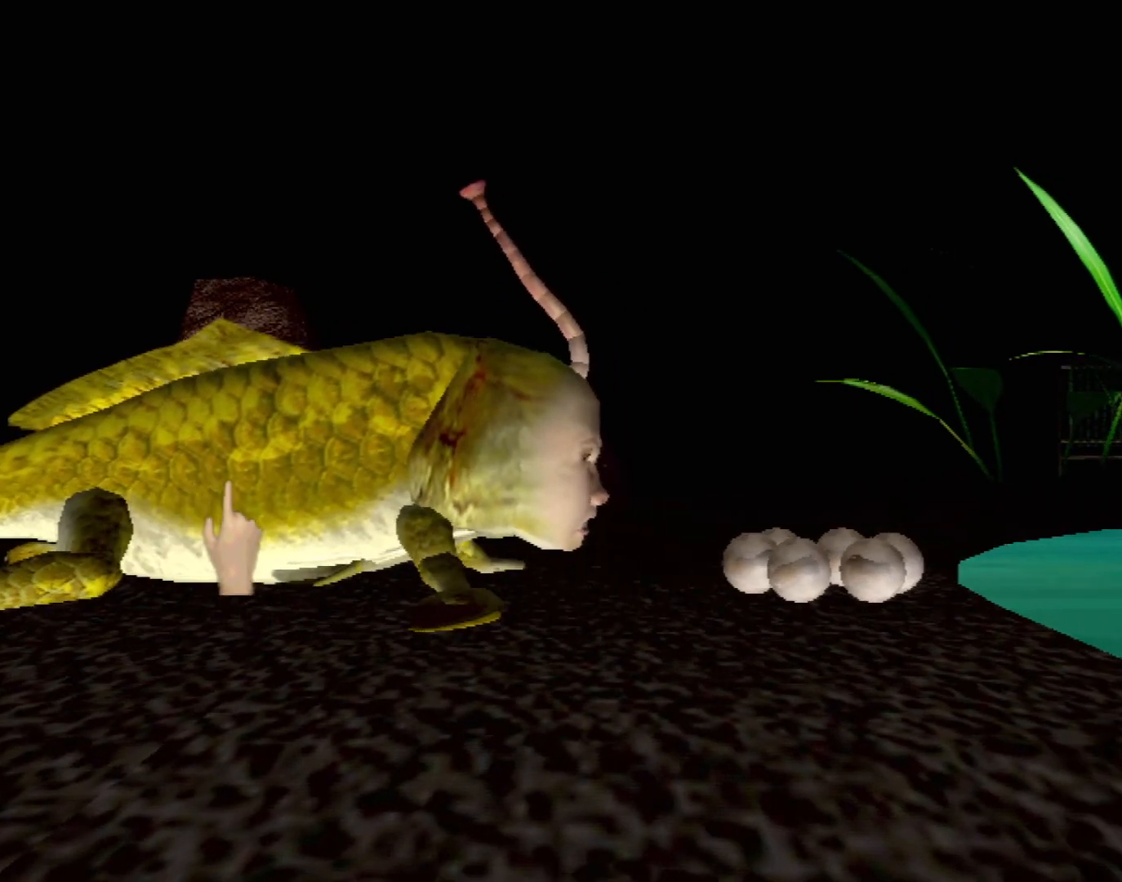
{"buttons": [], "left_stick": "center", "events": [[283, "B", "up"], [283, "left_stick", "center"]]}
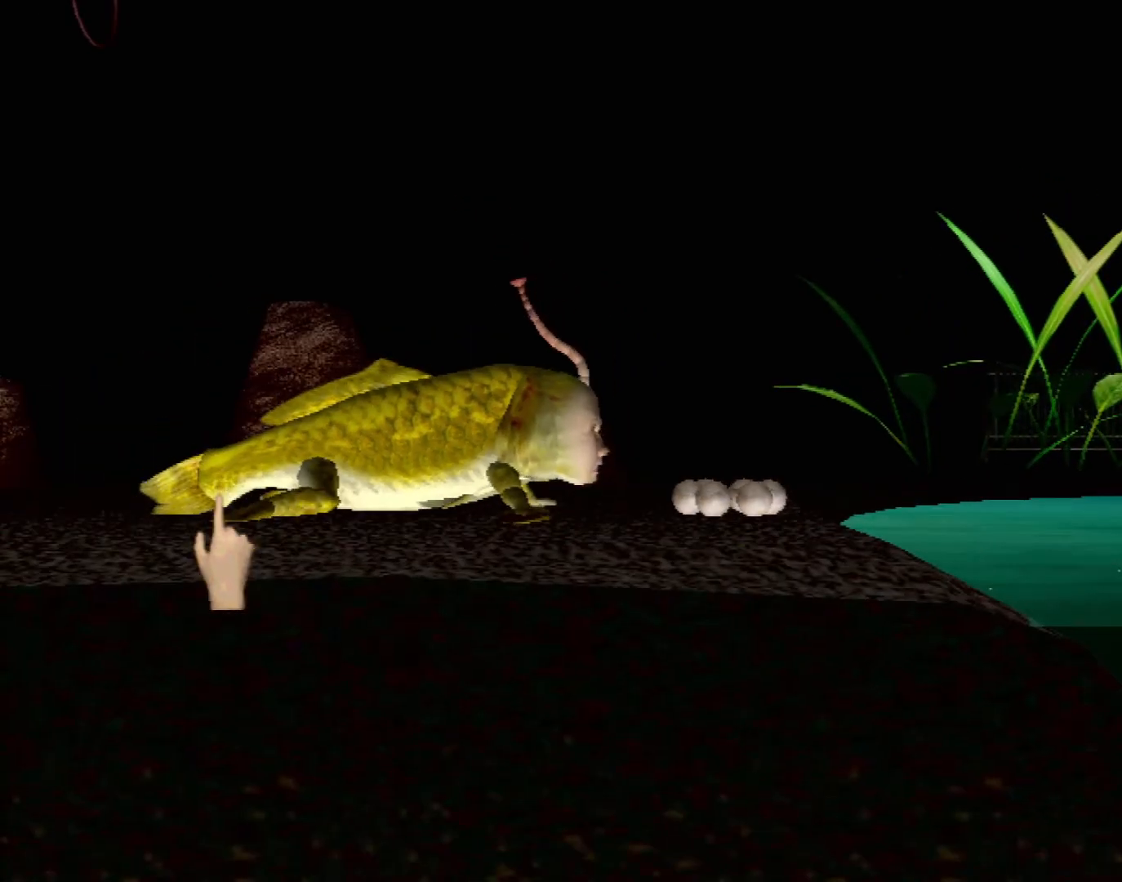
{"buttons": [], "left_stick": "down", "events": [[400, "left_stick", "down"]]}
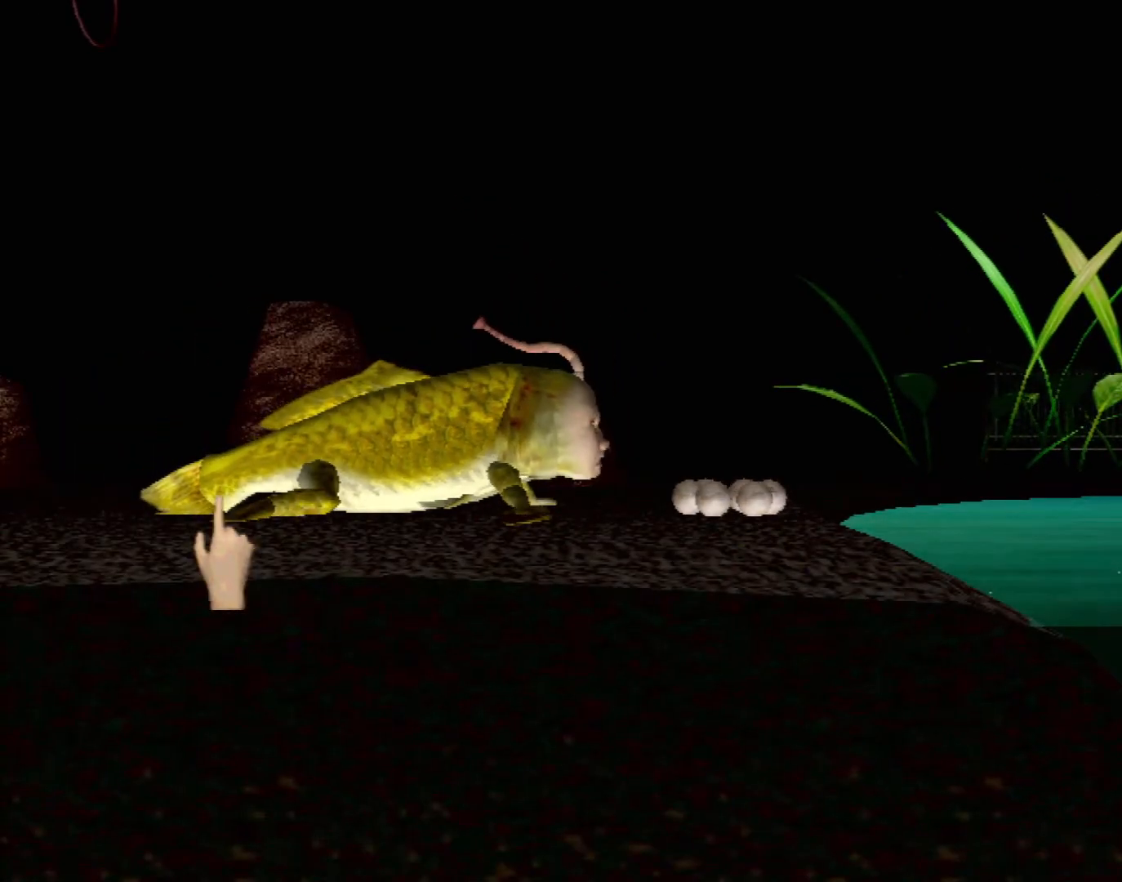
{"buttons": [], "left_stick": "center", "events": [[67, "left_stick", "center"]]}
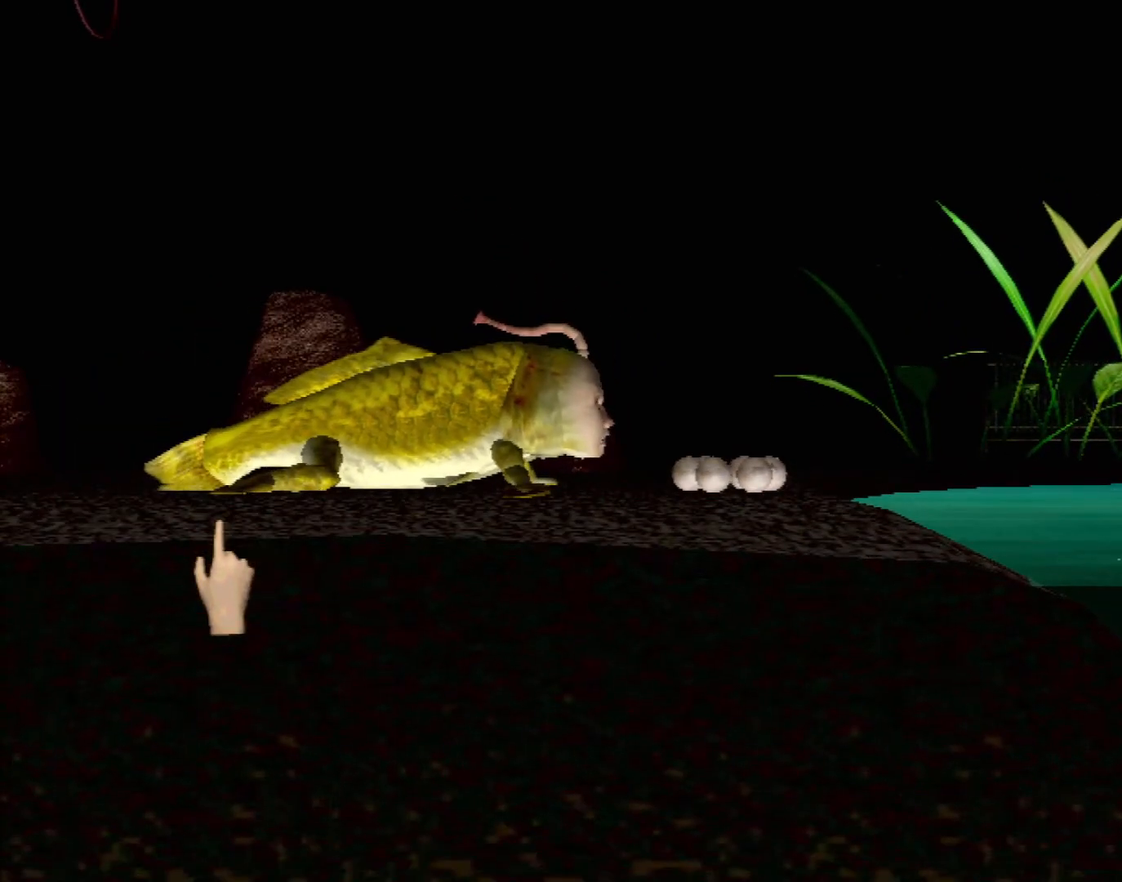
{"buttons": [], "left_stick": "up-right", "events": [[500, "left_stick", "up-right"]]}
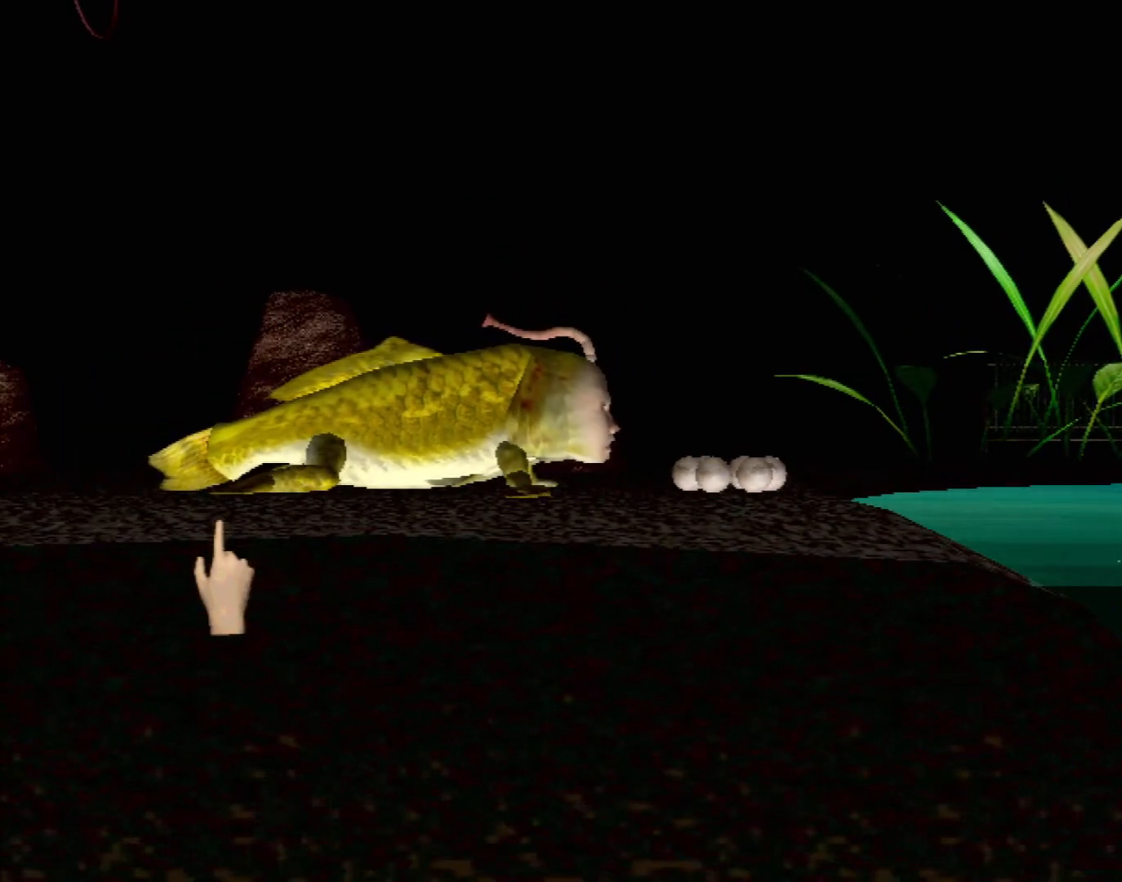
{"buttons": [], "left_stick": "up", "events": [[217, "left_stick", "up"]]}
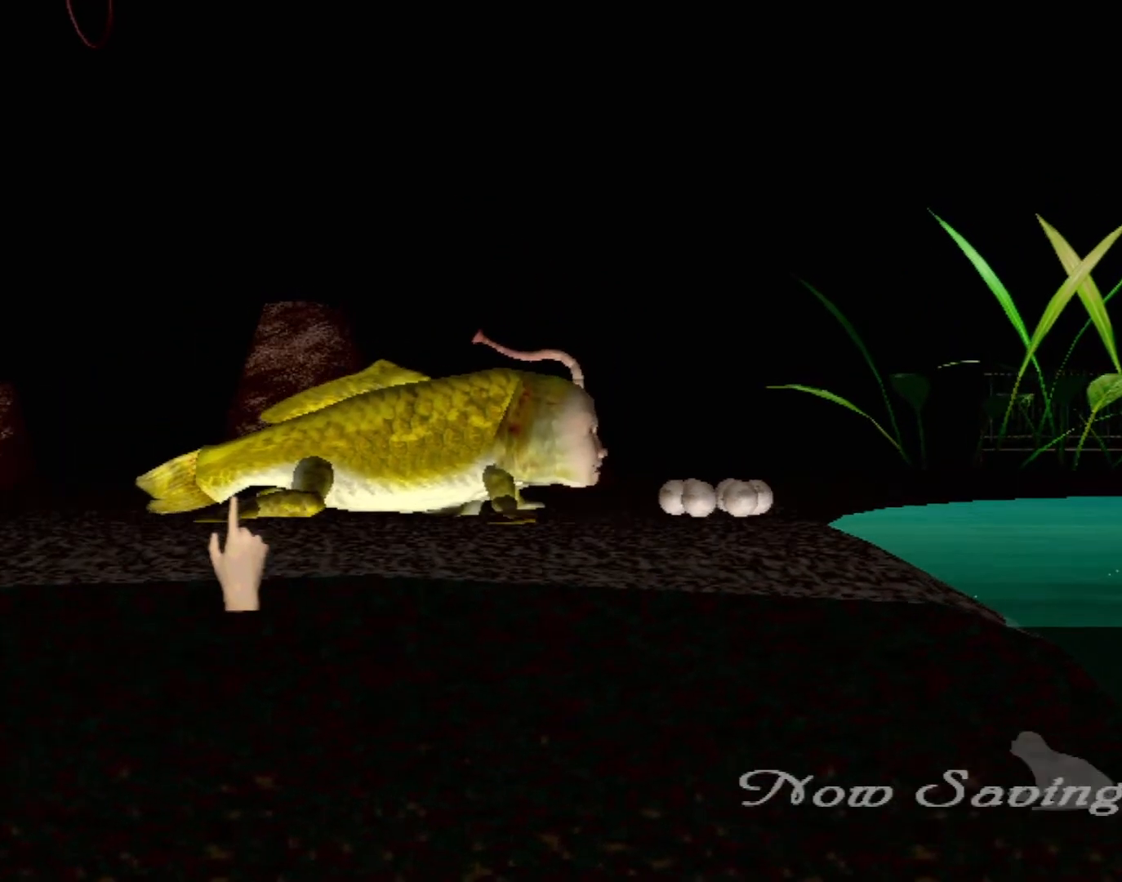
{"buttons": [], "left_stick": "center", "events": [[233, "left_stick", "center"]]}
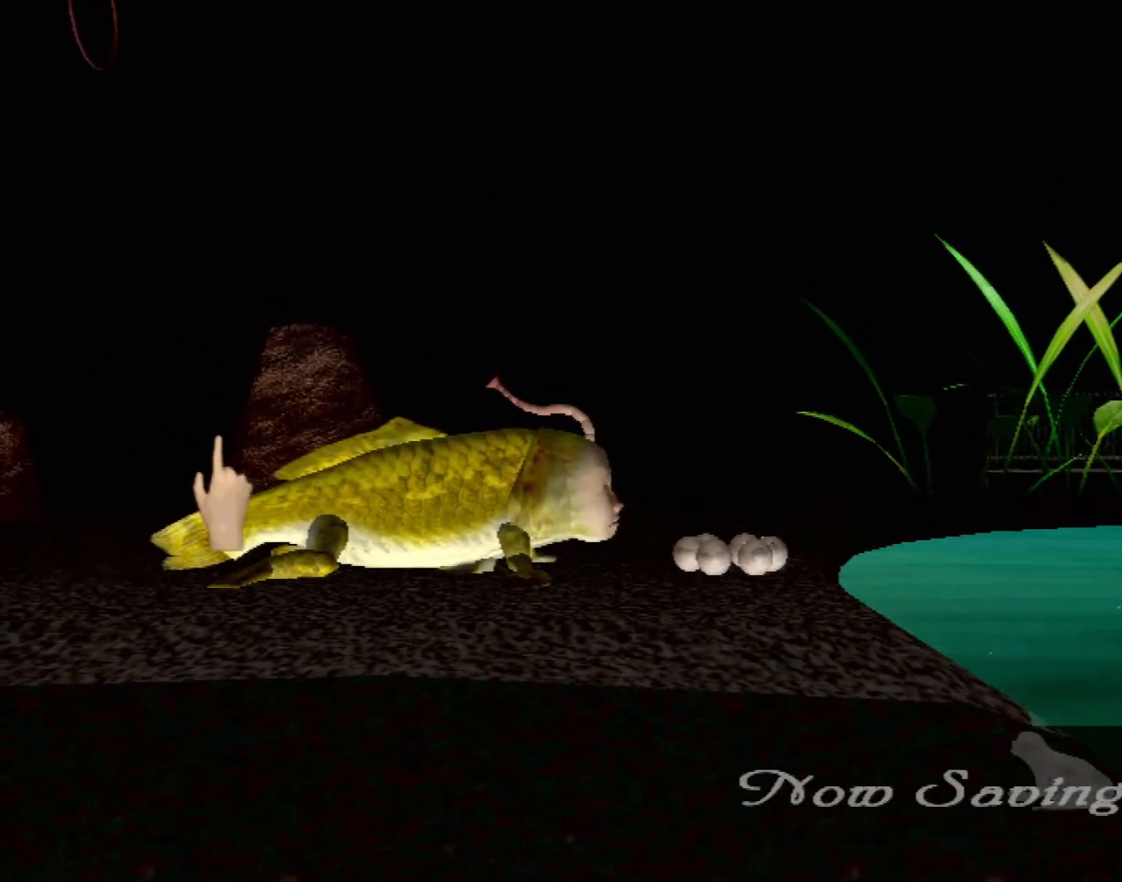
{"buttons": [], "left_stick": "center", "events": []}
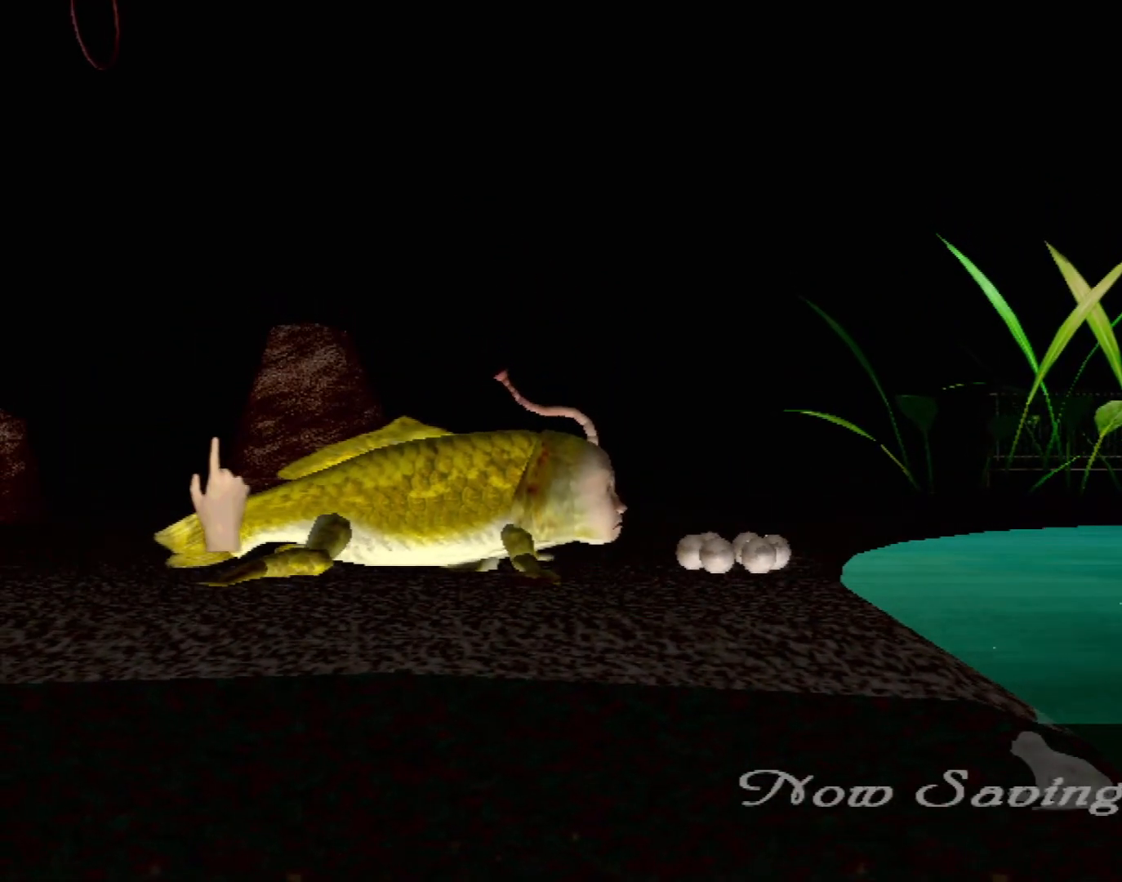
{"buttons": [], "left_stick": "center", "events": []}
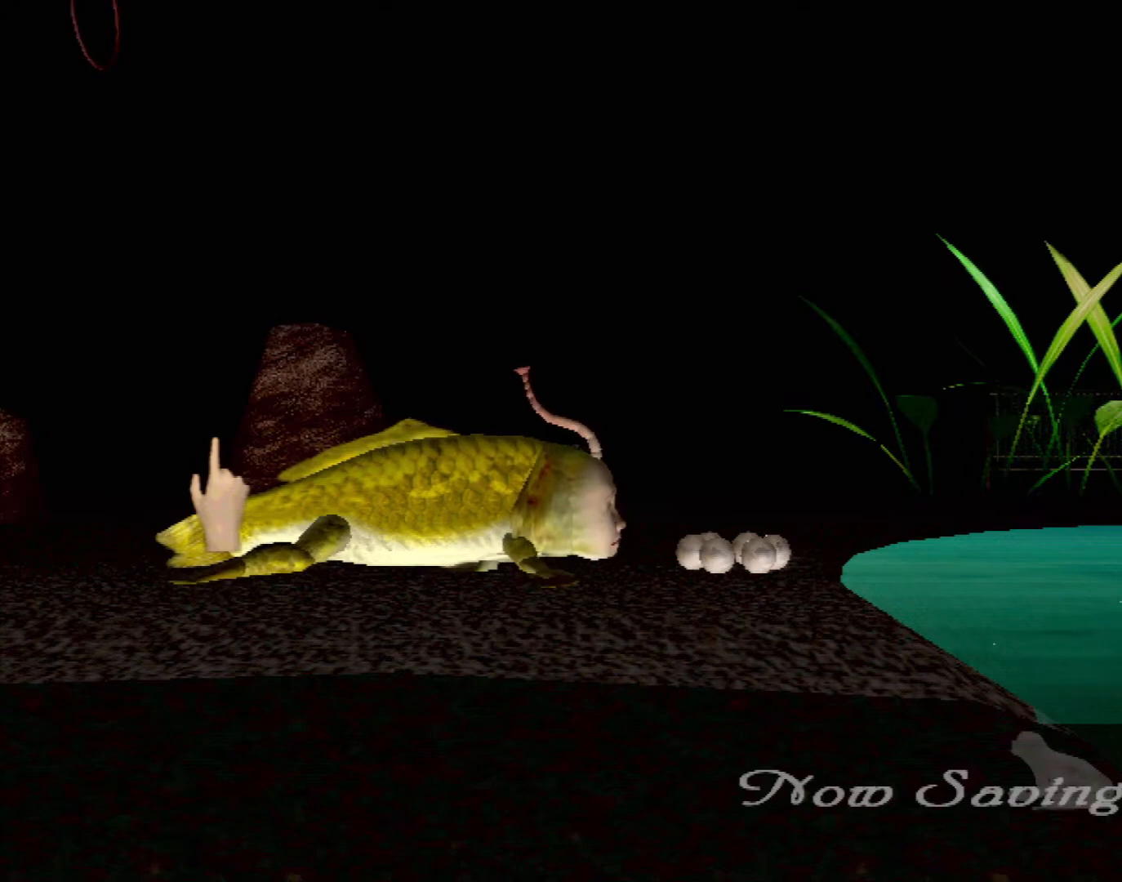
{"buttons": [], "left_stick": "center", "events": []}
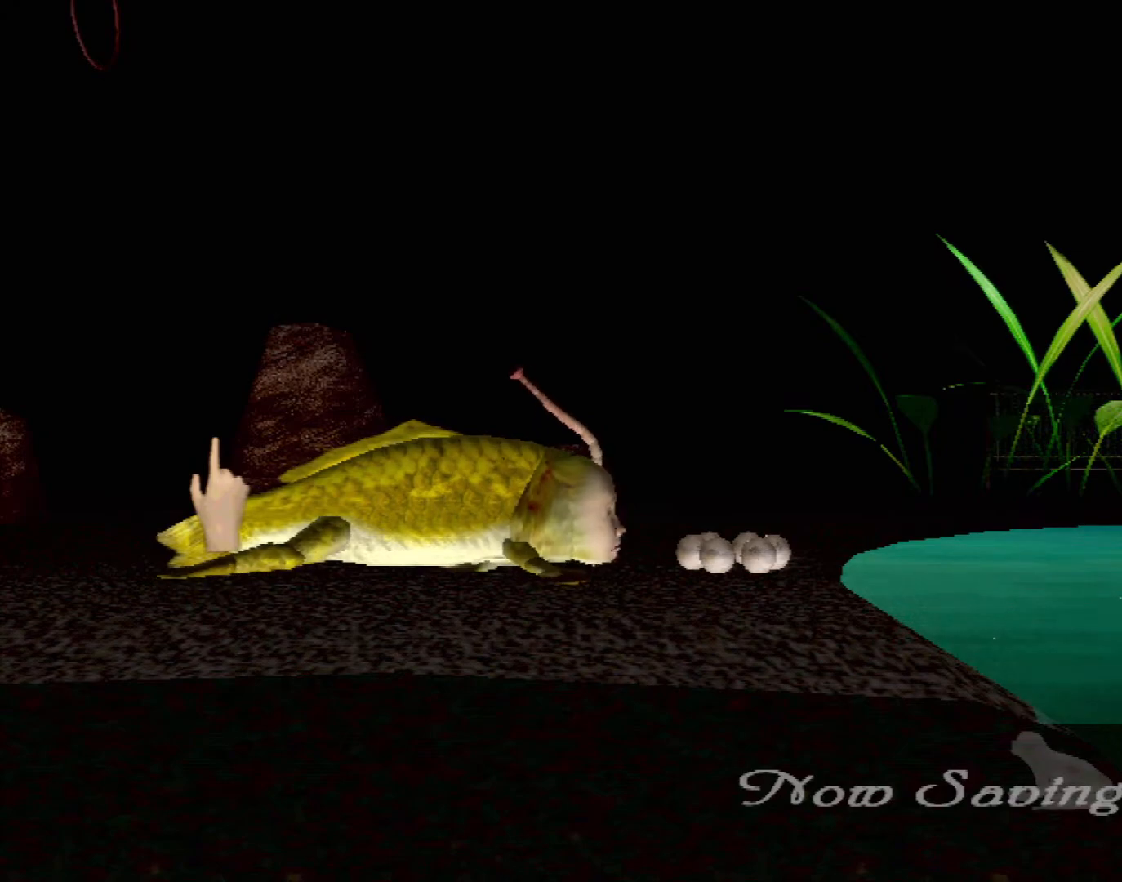
{"buttons": [], "left_stick": "left", "events": [[467, "left_stick", "left"]]}
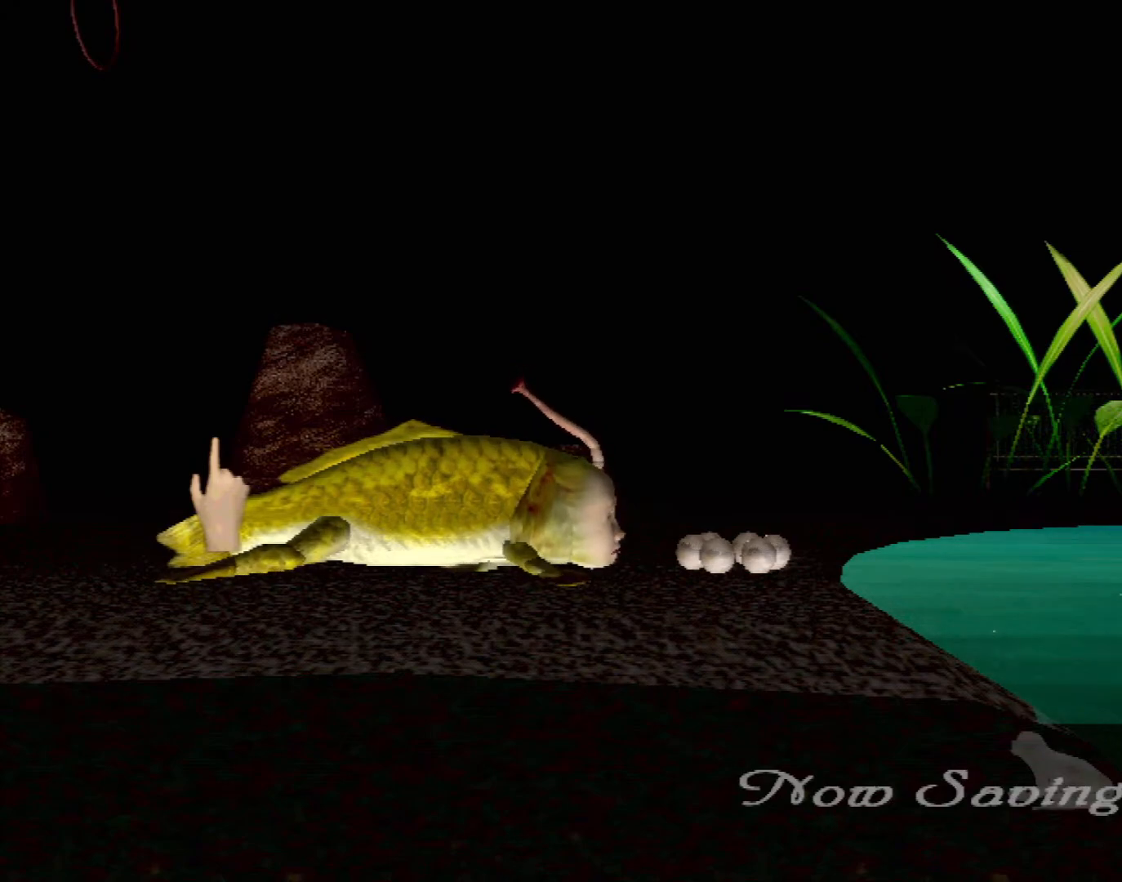
{"buttons": [], "left_stick": "center", "events": [[167, "left_stick", "center"]]}
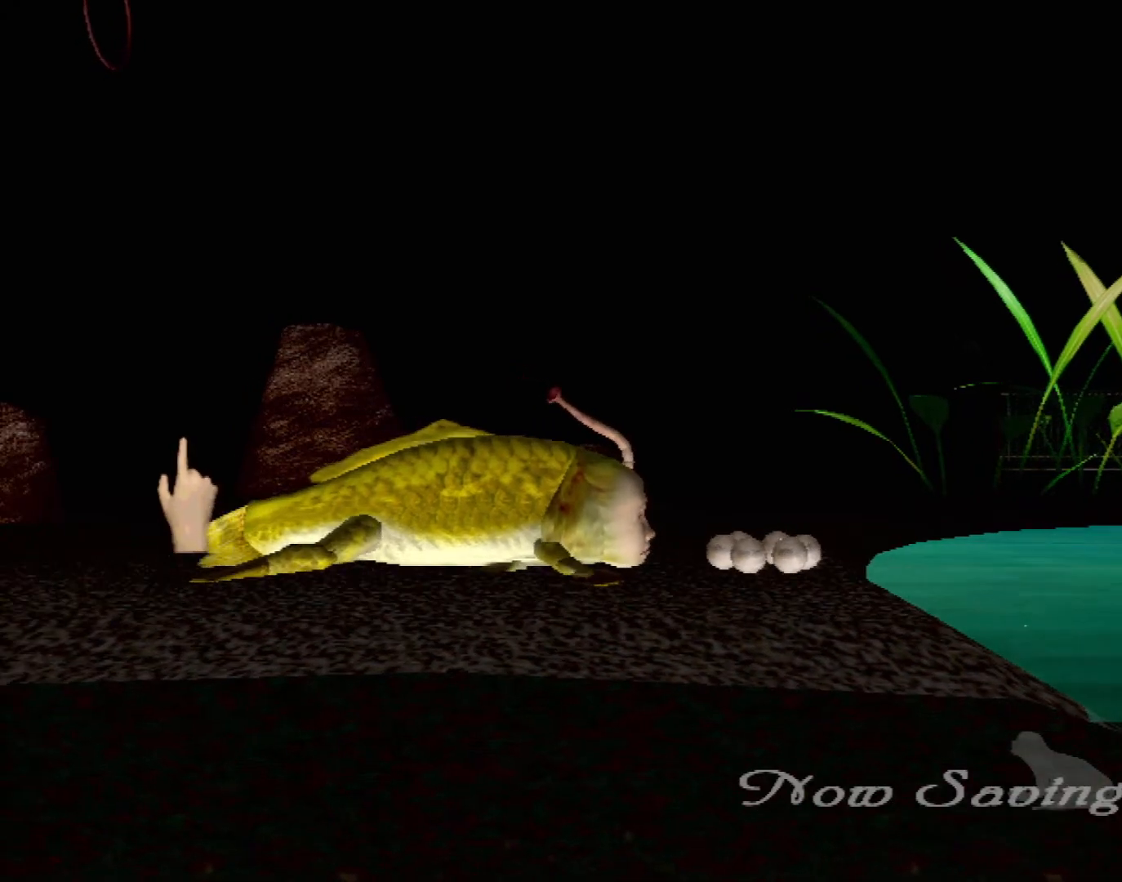
{"buttons": [], "left_stick": "center", "events": []}
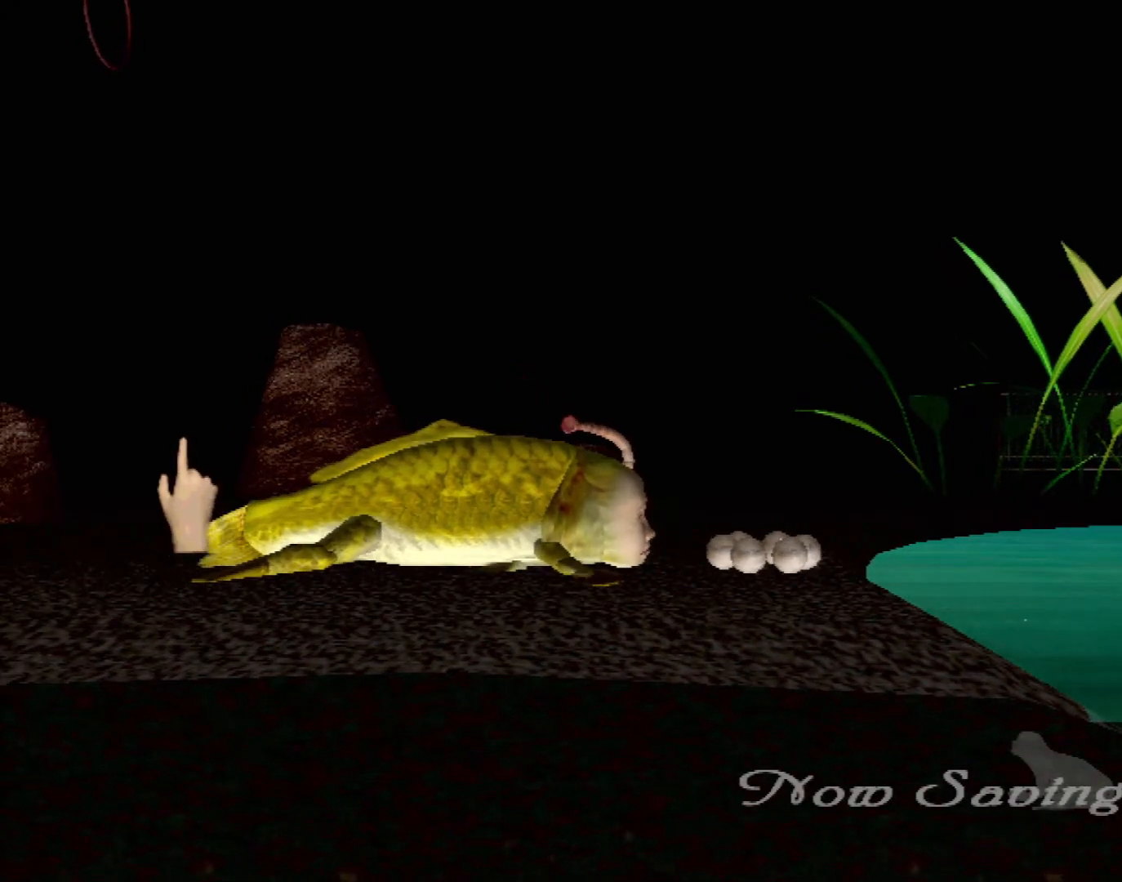
{"buttons": [], "left_stick": "center", "events": []}
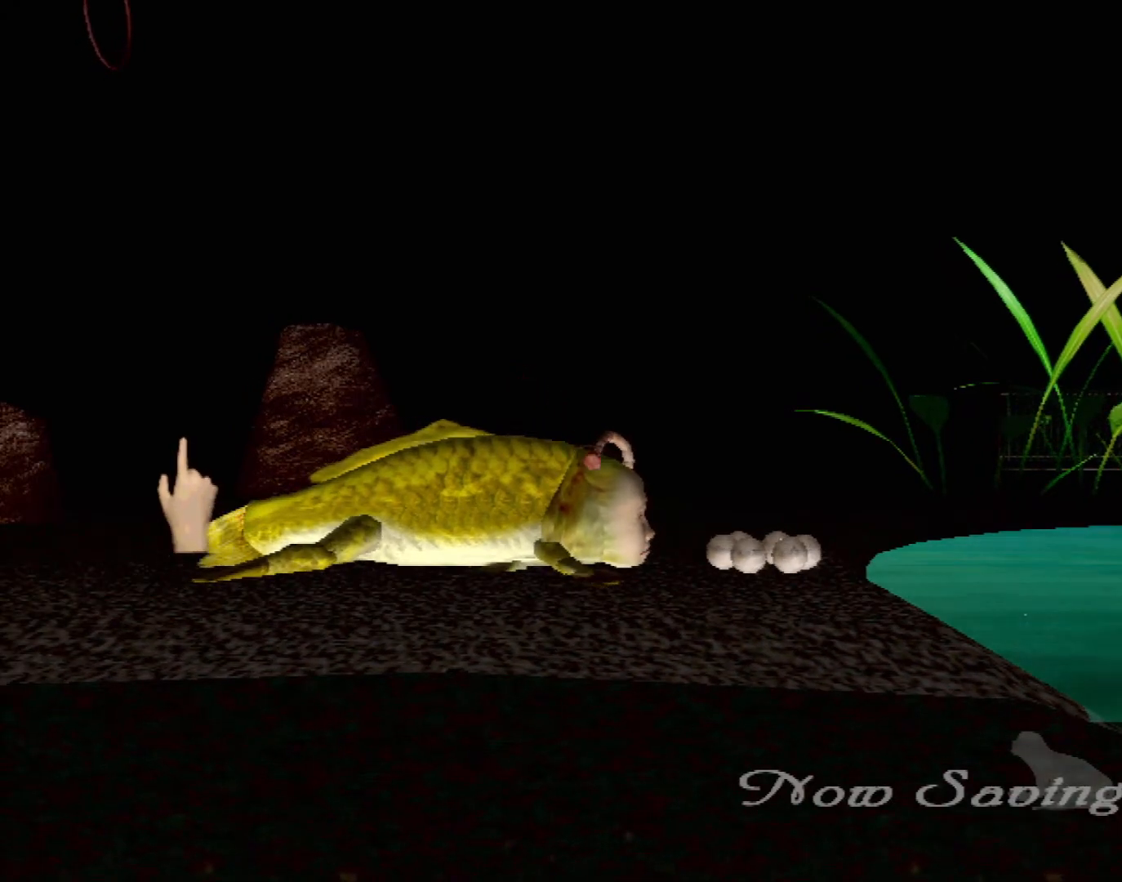
{"buttons": [], "left_stick": "center", "events": [[183, "left_stick", "down-right"], [267, "left_stick", "down-left"], [350, "left_stick", "center"]]}
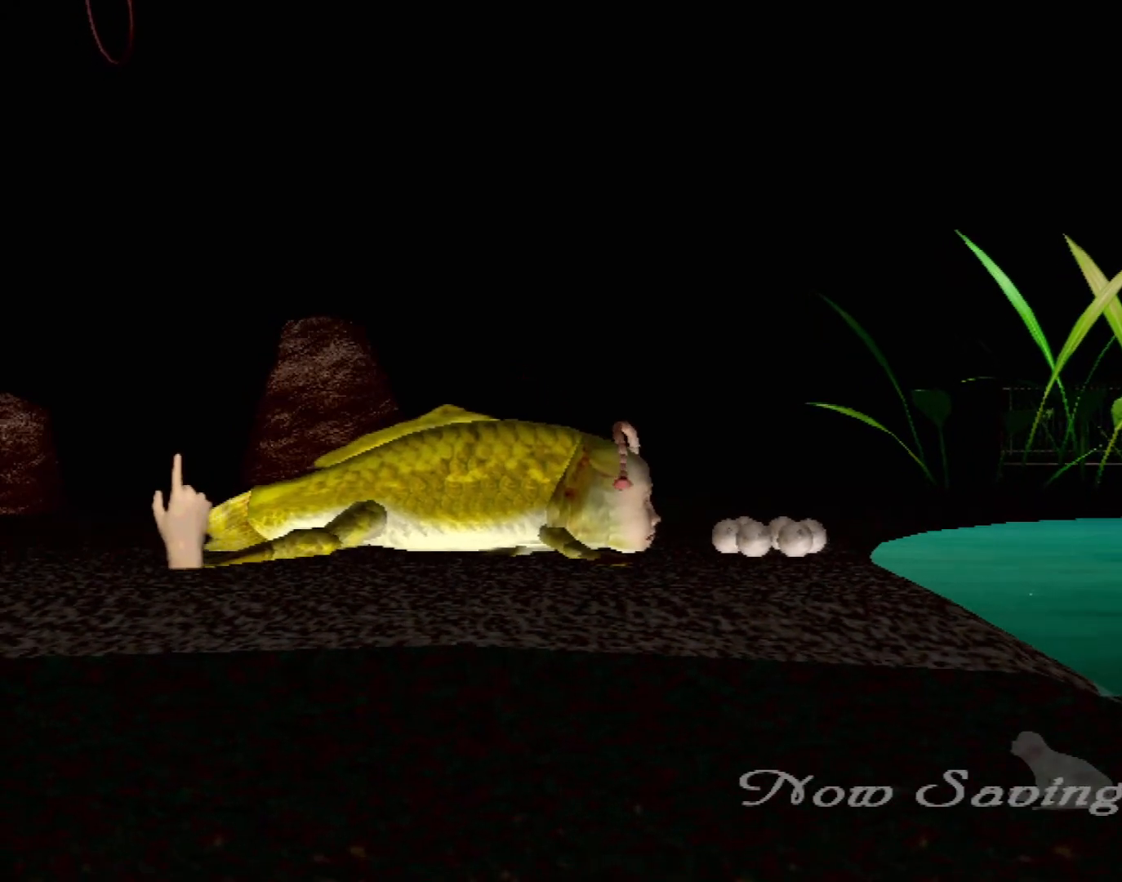
{"buttons": [], "left_stick": "center", "events": []}
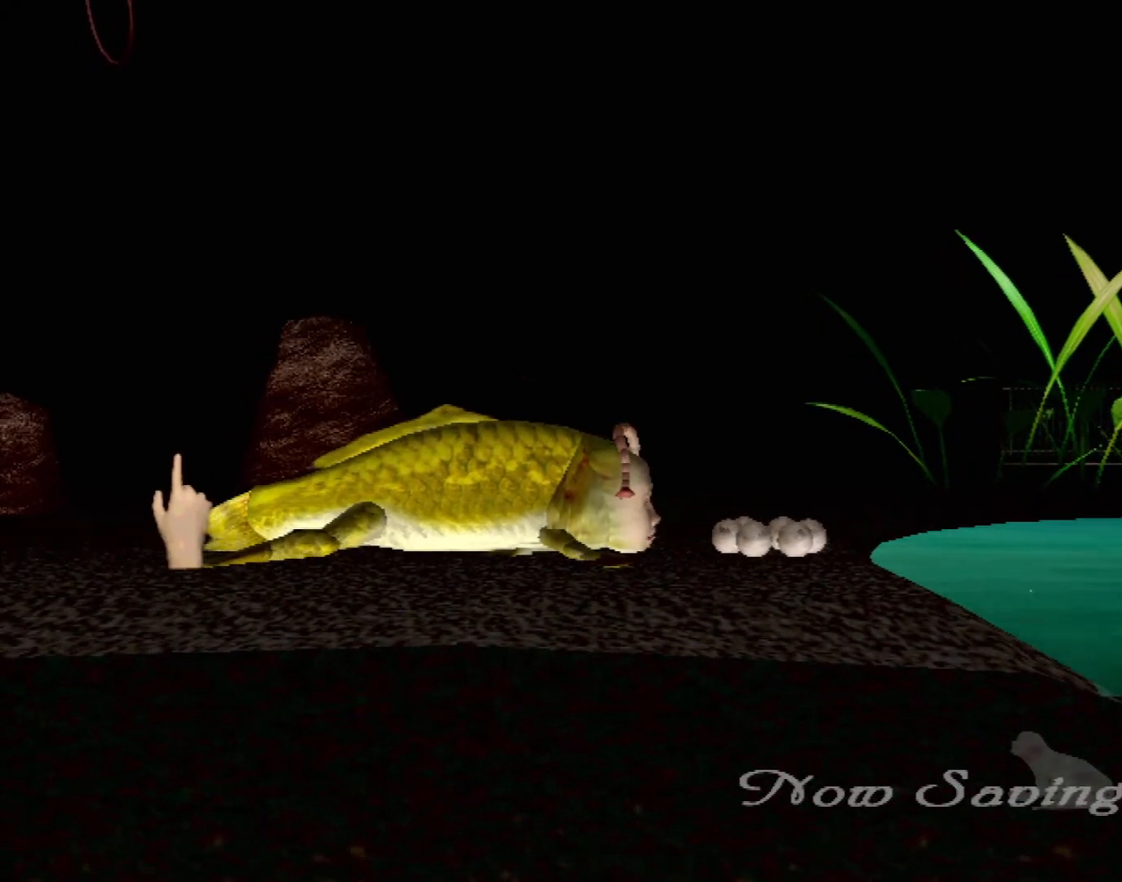
{"buttons": [], "left_stick": "center", "events": []}
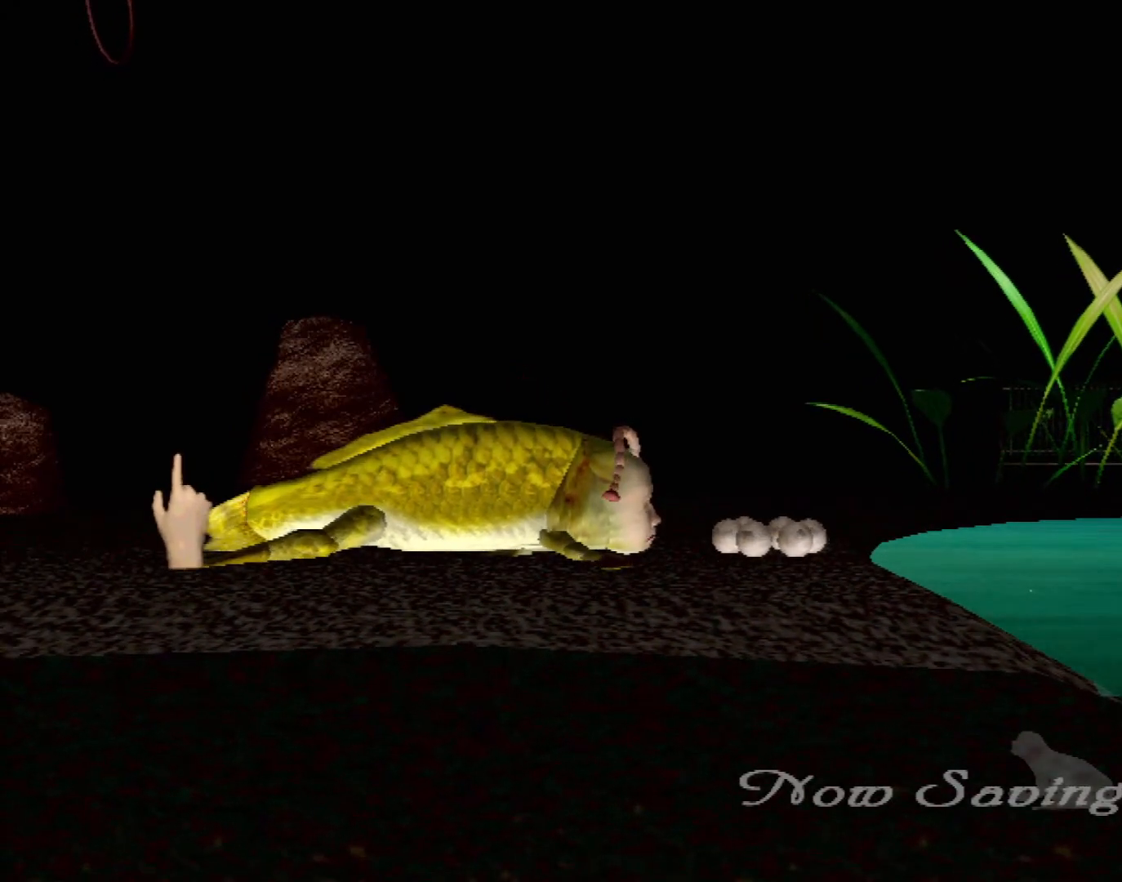
{"buttons": [], "left_stick": "center", "events": []}
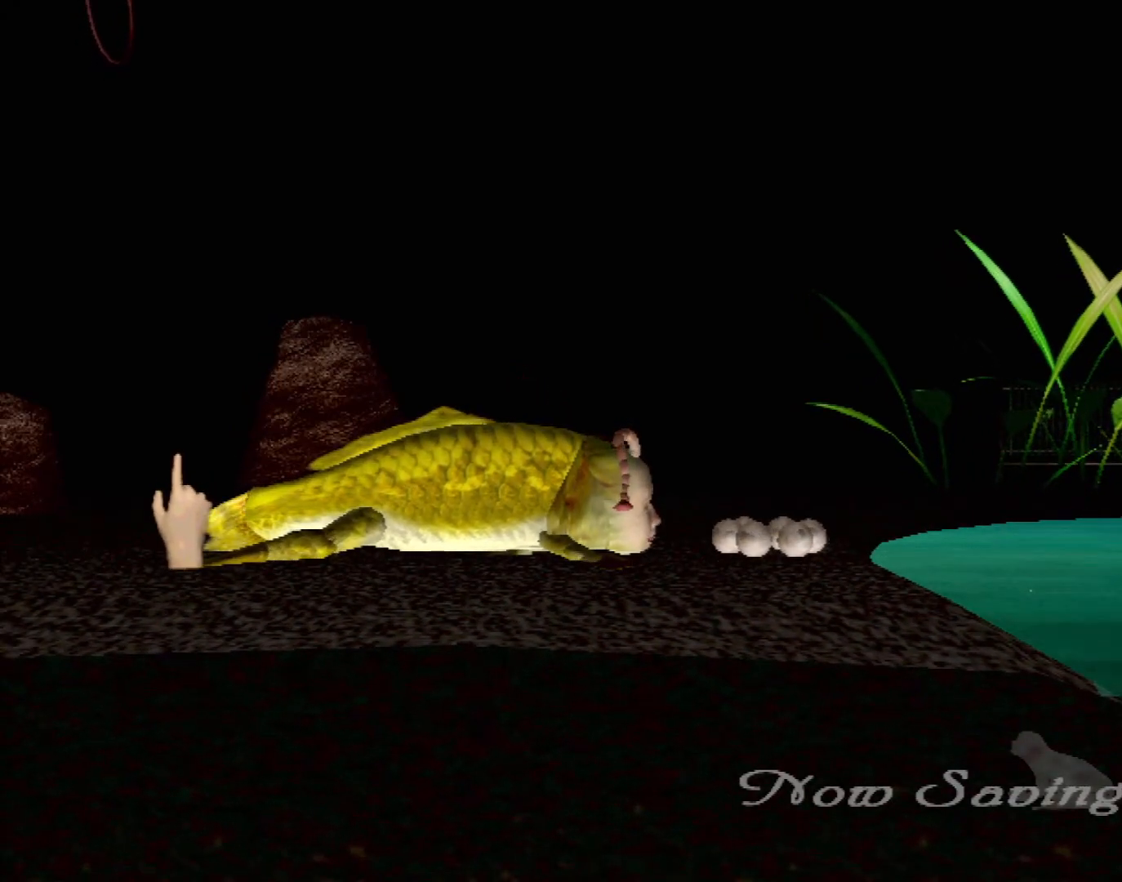
{"buttons": [], "left_stick": "center", "events": []}
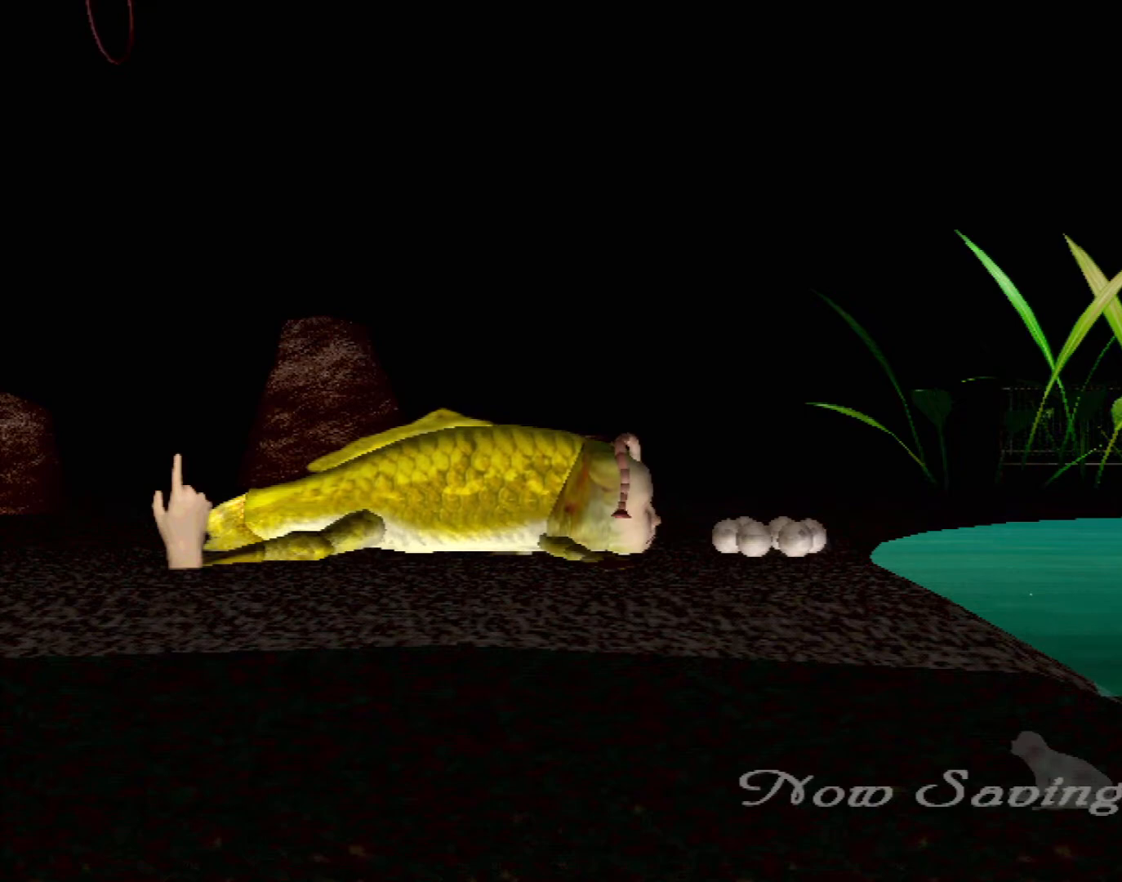
{"buttons": [], "left_stick": "center", "events": [[233, "left_stick", "left"], [450, "left_stick", "center"]]}